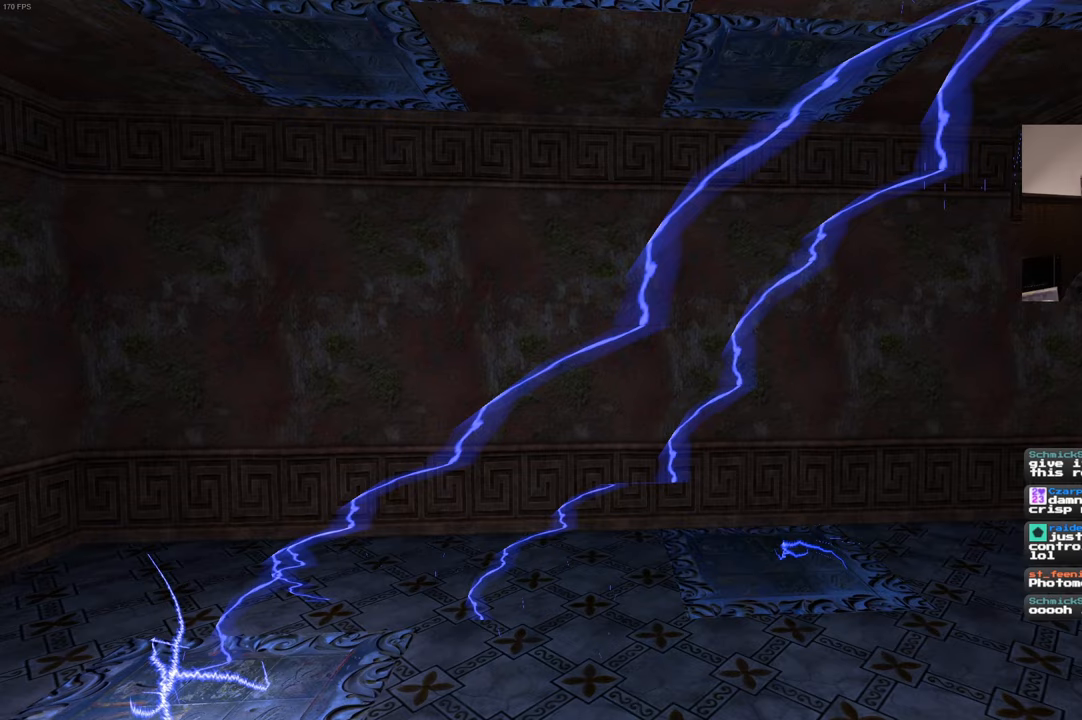
Gameplay with a controller (PlayStation layout); each line is a JSON object with the inputs held at the frame after it. "events" lists button and stick changes between this image and that frame as [ms after this image, input, new state], when the widget could be followed in between. Not read: DPAD_LEFT HOME L3 R3.
{"buttons": [], "left_stick": "up-left", "right_stick": "center", "events": [[83, "right_stick", "left"], [166, "left_stick", "left"], [383, "right_stick", "center"], [500, "left_stick", "up-left"]]}
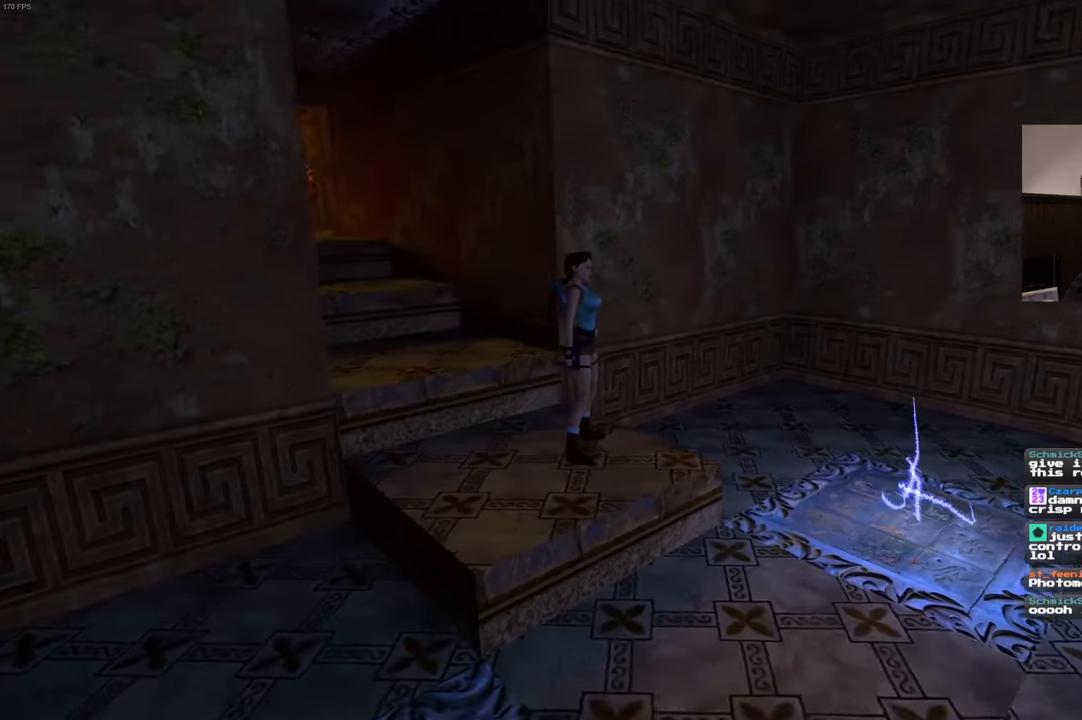
{"buttons": [], "left_stick": "up-left", "right_stick": "center", "events": [[150, "right_stick", "right"], [450, "right_stick", "center"]]}
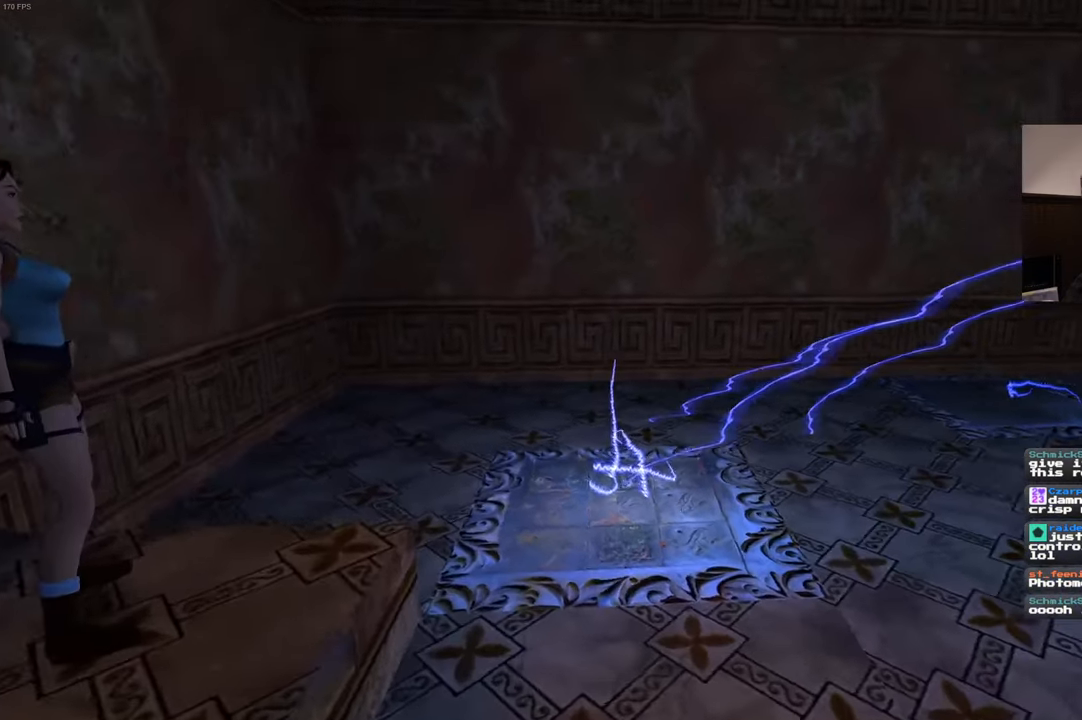
{"buttons": [], "left_stick": "center", "right_stick": "up-right", "events": [[83, "left_stick", "left"], [166, "right_stick", "down-right"], [266, "left_stick", "center"], [266, "right_stick", "right"], [466, "right_stick", "up-right"]]}
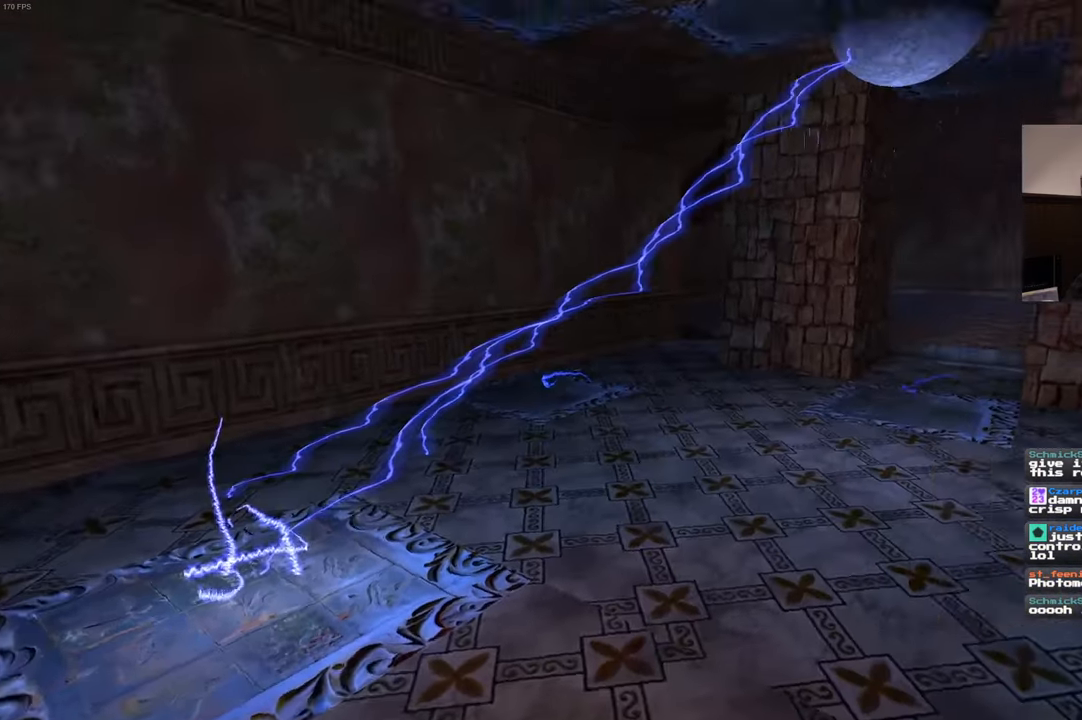
{"buttons": [], "left_stick": "center", "right_stick": "center", "events": [[133, "right_stick", "center"]]}
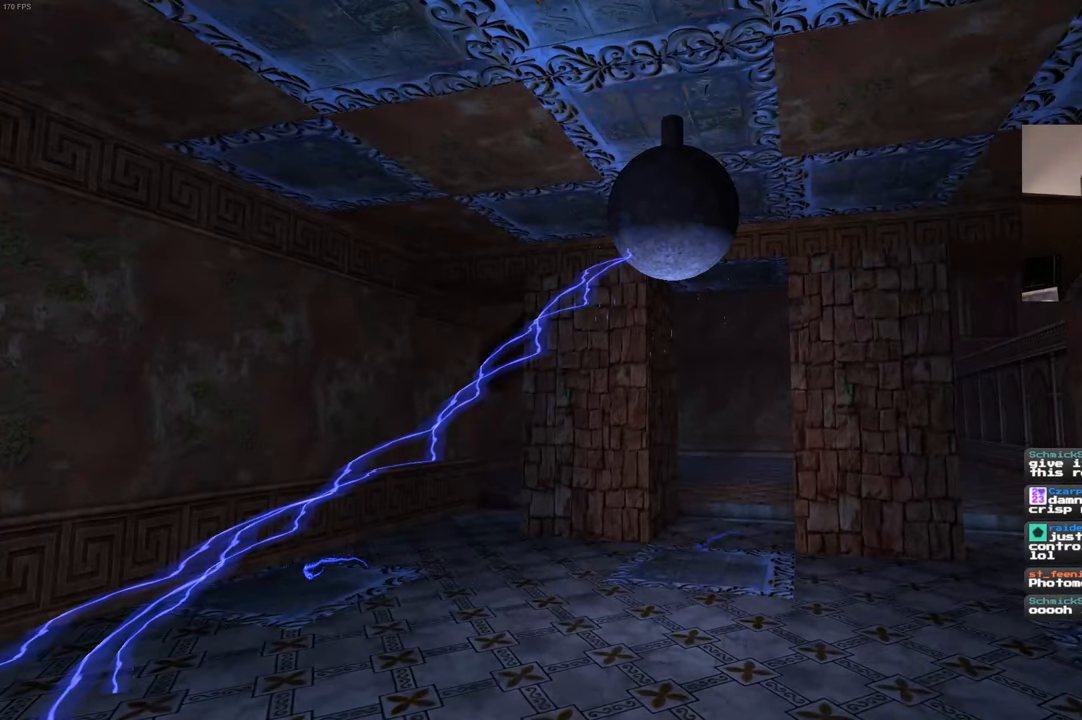
{"buttons": [], "left_stick": "center", "right_stick": "center", "events": []}
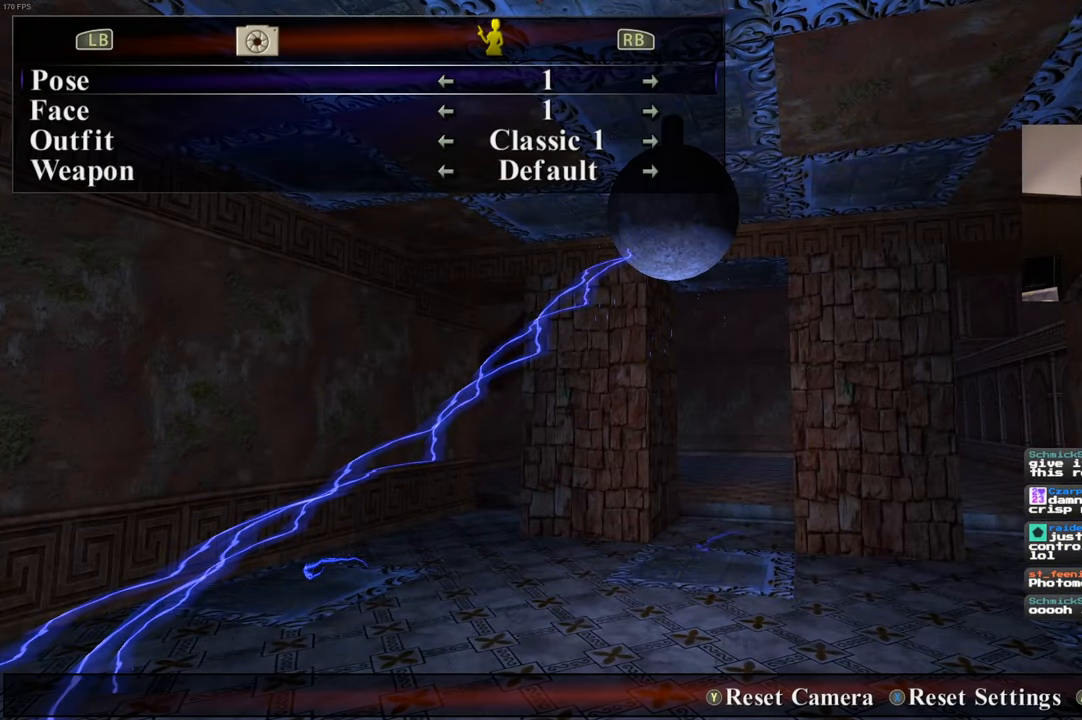
{"buttons": [], "left_stick": "center", "right_stick": "center", "events": []}
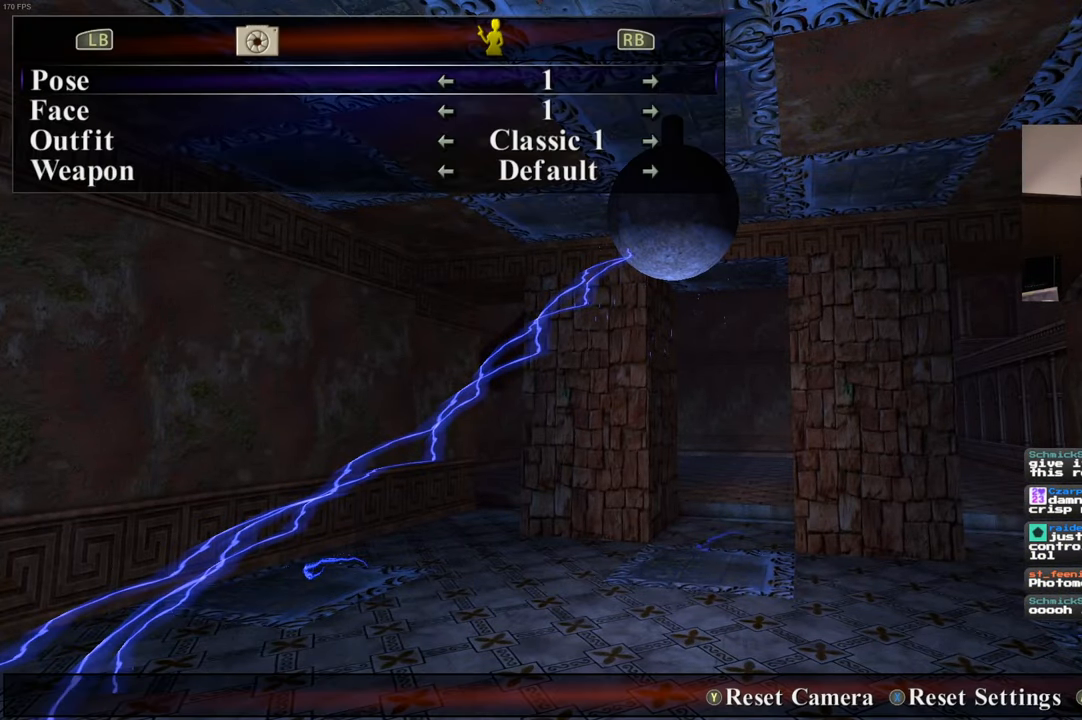
{"buttons": [], "left_stick": "center", "right_stick": "down-right", "events": [[300, "right_stick", "down-right"]]}
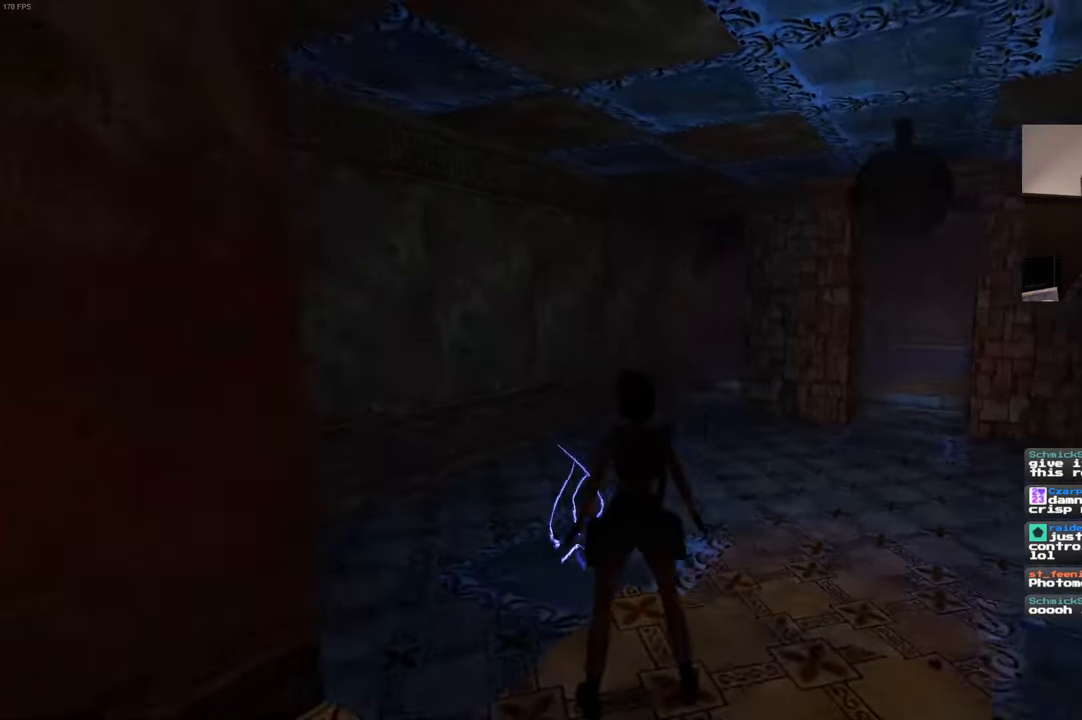
{"buttons": [], "left_stick": "center", "right_stick": "center", "events": [[483, "right_stick", "center"]]}
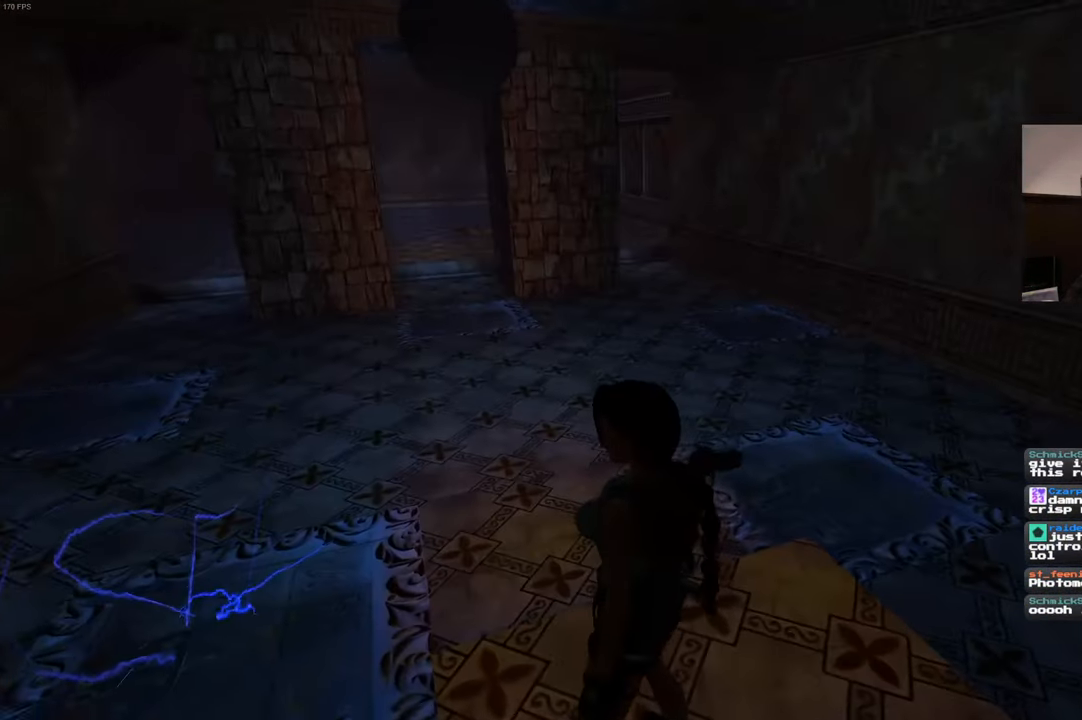
{"buttons": [], "left_stick": "up-right", "right_stick": "center", "events": [[150, "left_stick", "up-right"], [300, "right_stick", "down"], [433, "right_stick", "center"]]}
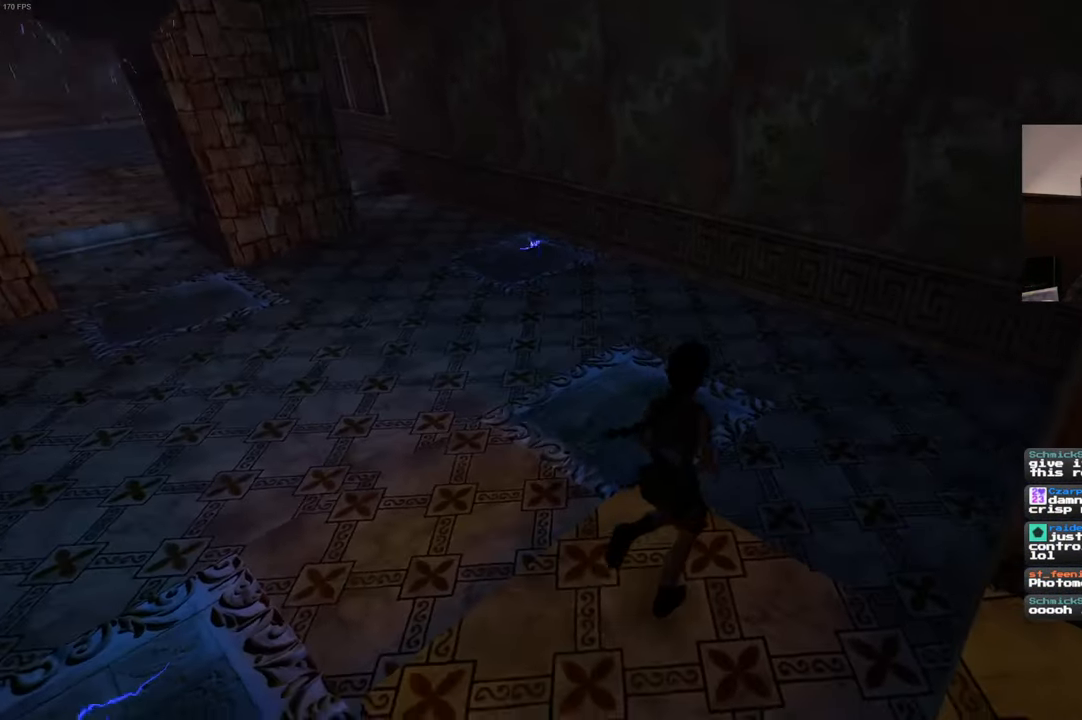
{"buttons": [], "left_stick": "up-right", "right_stick": "left", "events": [[300, "right_stick", "left"]]}
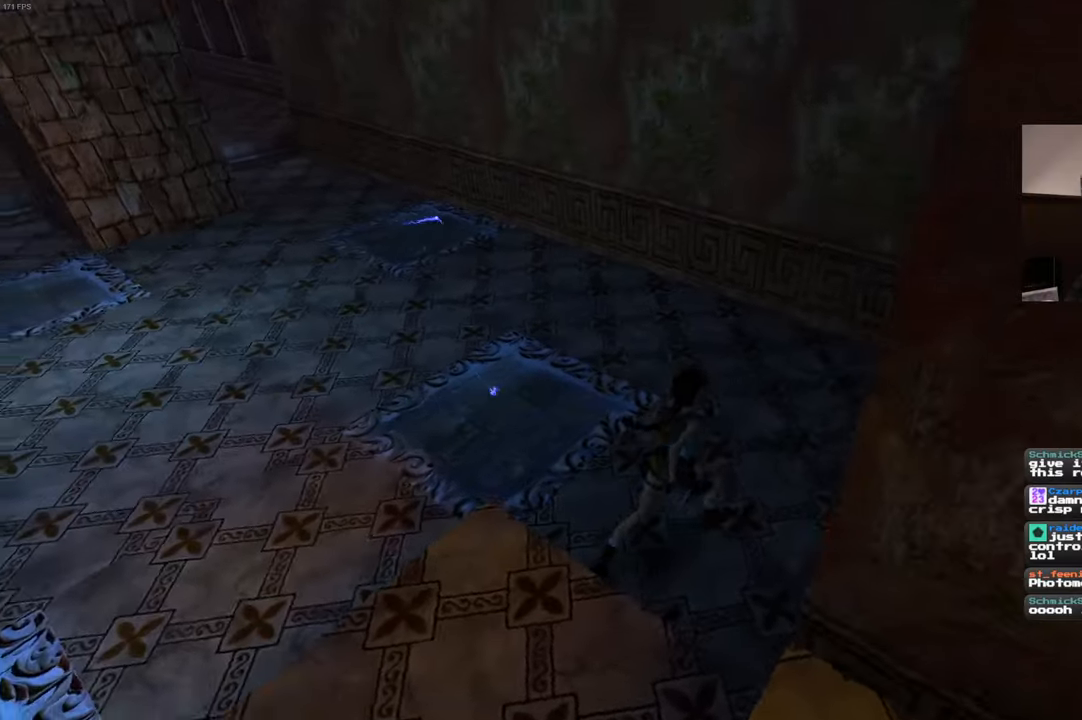
{"buttons": [], "left_stick": "right", "right_stick": "left", "events": [[17, "left_stick", "right"]]}
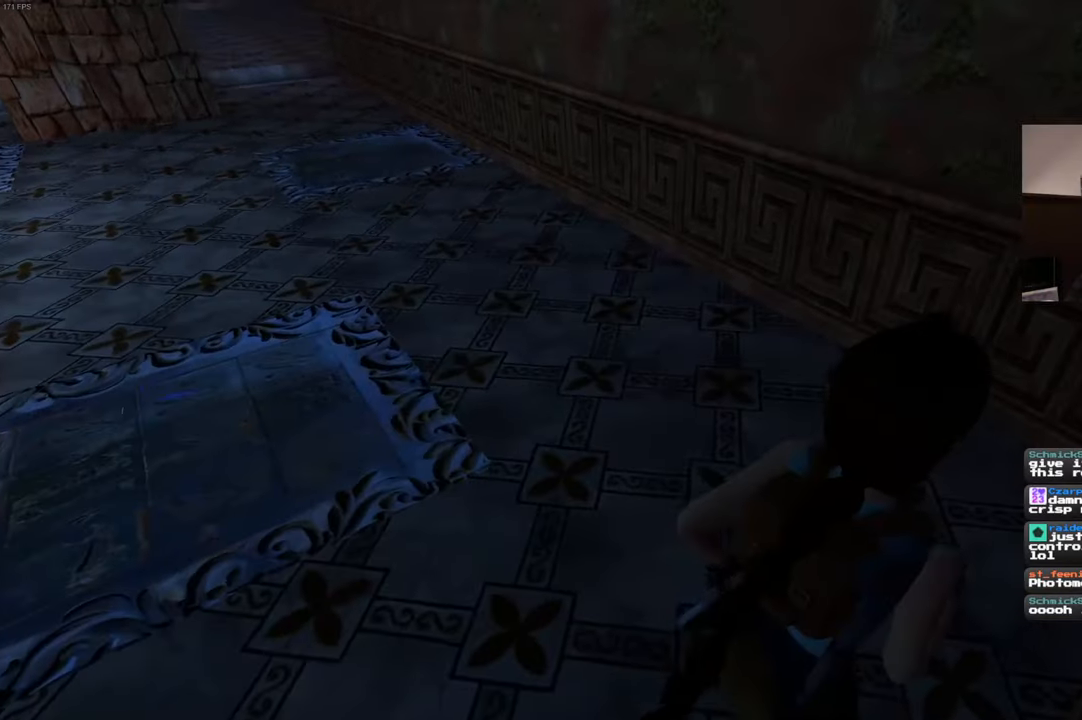
{"buttons": [], "left_stick": "center", "right_stick": "left", "events": [[83, "left_stick", "center"], [167, "right_stick", "center"], [333, "right_stick", "left"]]}
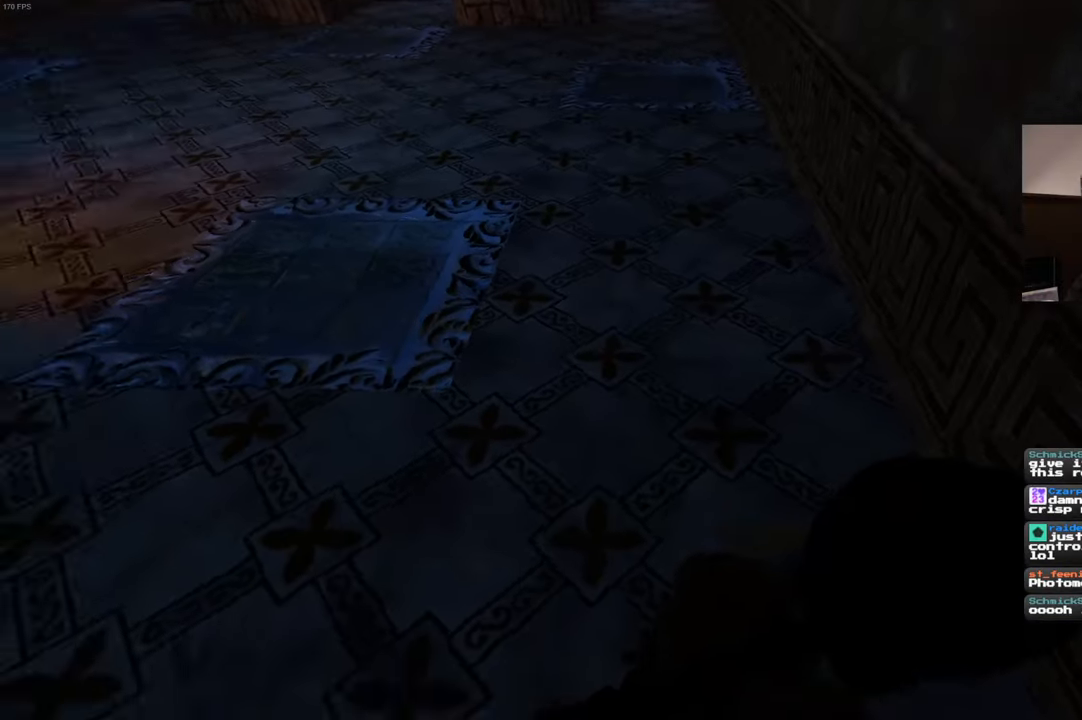
{"buttons": [], "left_stick": "center", "right_stick": "center", "events": [[50, "right_stick", "center"], [333, "right_stick", "up-right"], [483, "right_stick", "center"]]}
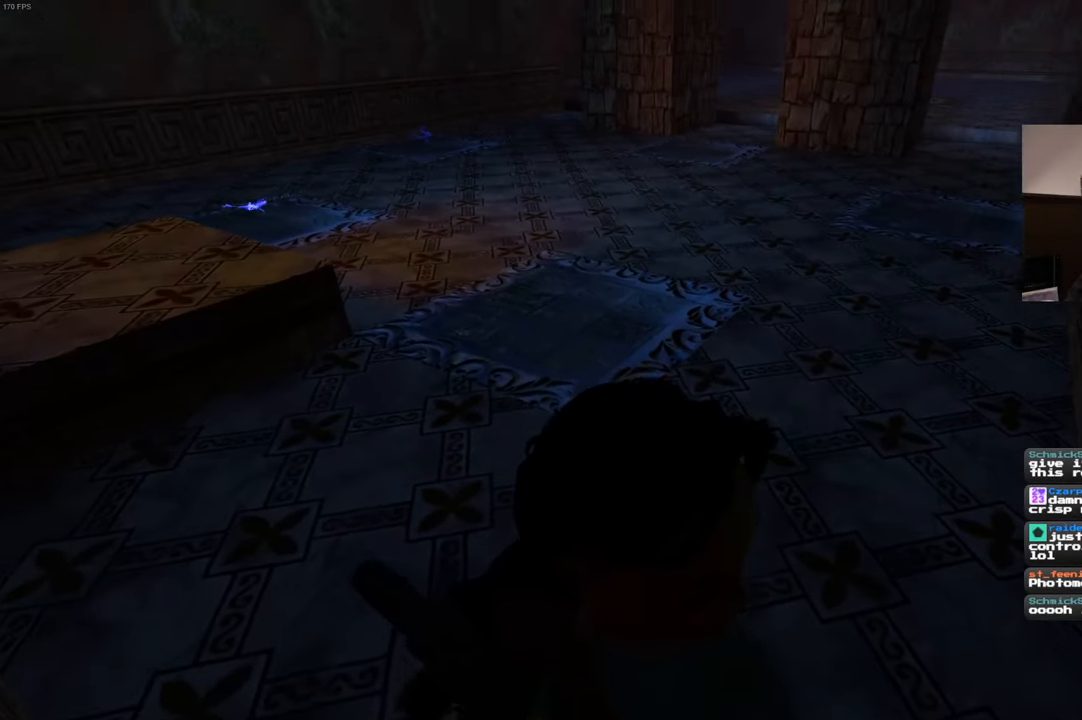
{"buttons": [], "left_stick": "center", "right_stick": "center", "events": [[183, "right_stick", "down-right"], [367, "right_stick", "center"]]}
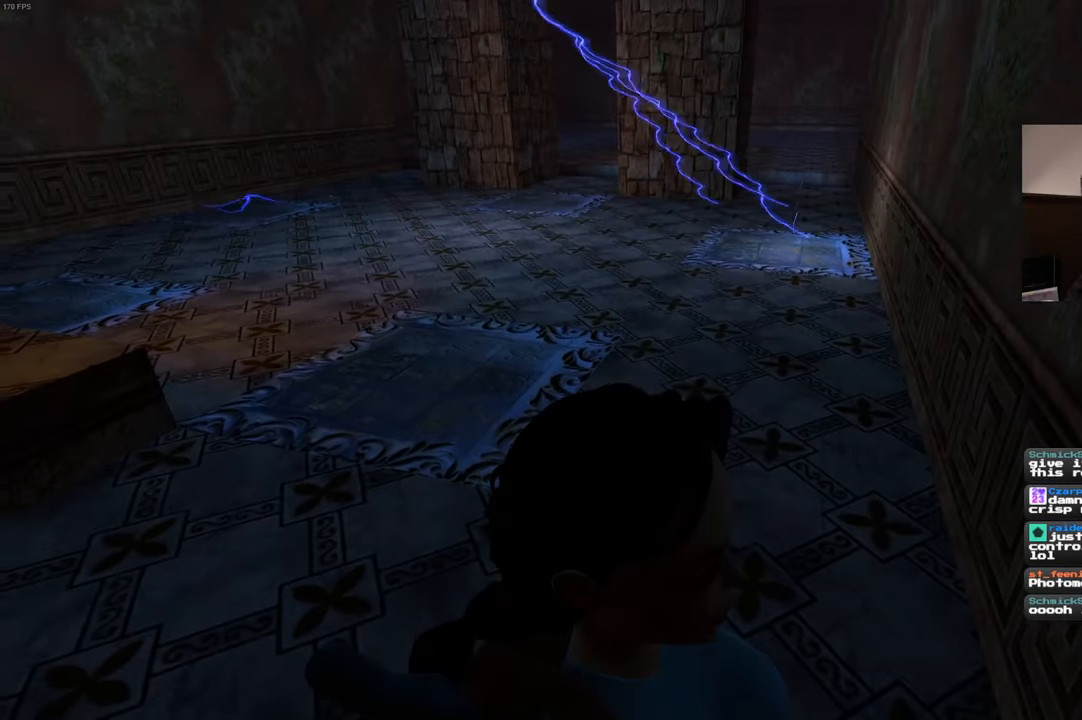
{"buttons": [], "left_stick": "center", "right_stick": "center", "events": [[100, "right_stick", "down-right"], [217, "right_stick", "center"]]}
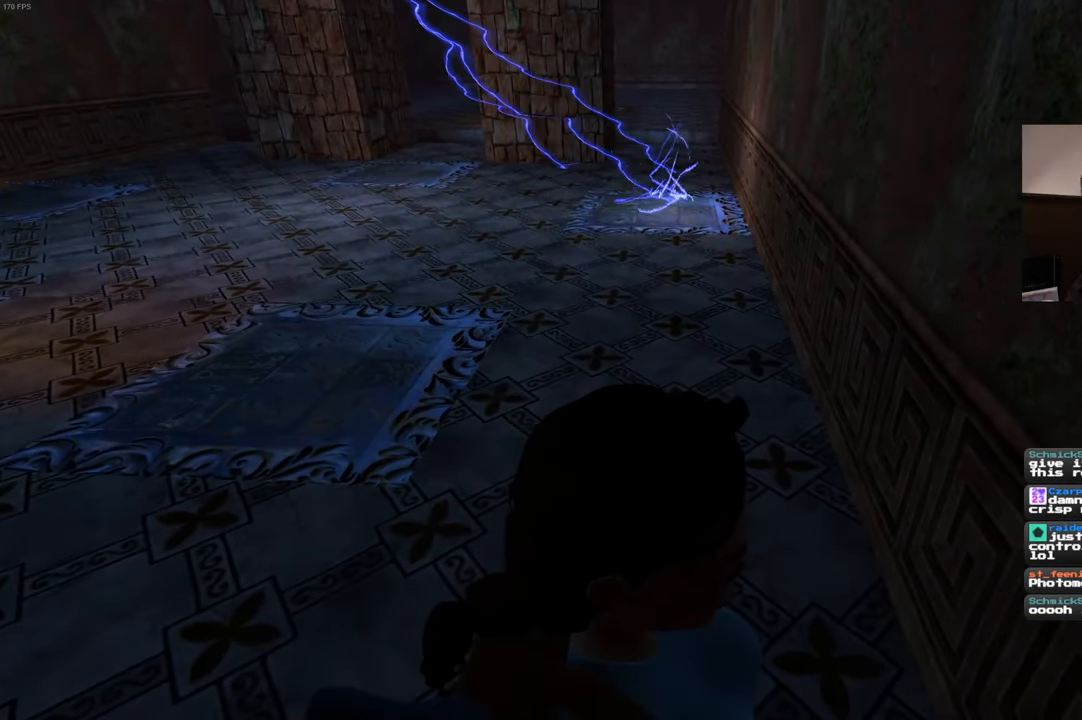
{"buttons": [], "left_stick": "down", "right_stick": "center", "events": [[350, "left_stick", "down"]]}
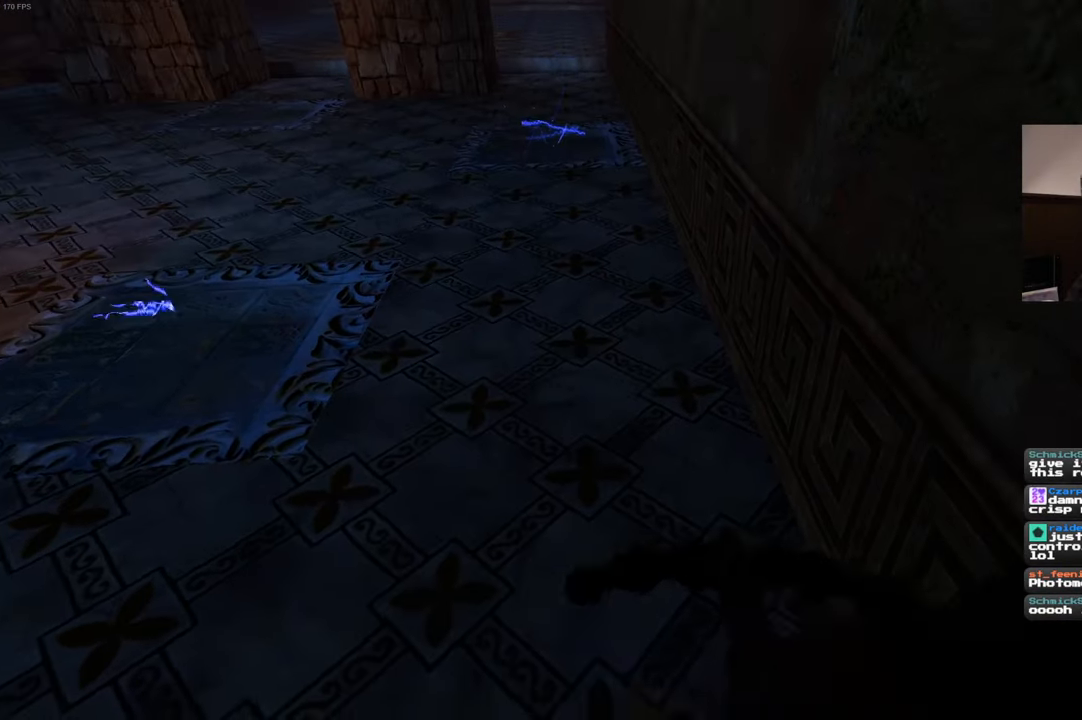
{"buttons": [], "left_stick": "center", "right_stick": "left", "events": [[217, "left_stick", "center"], [333, "right_stick", "left"]]}
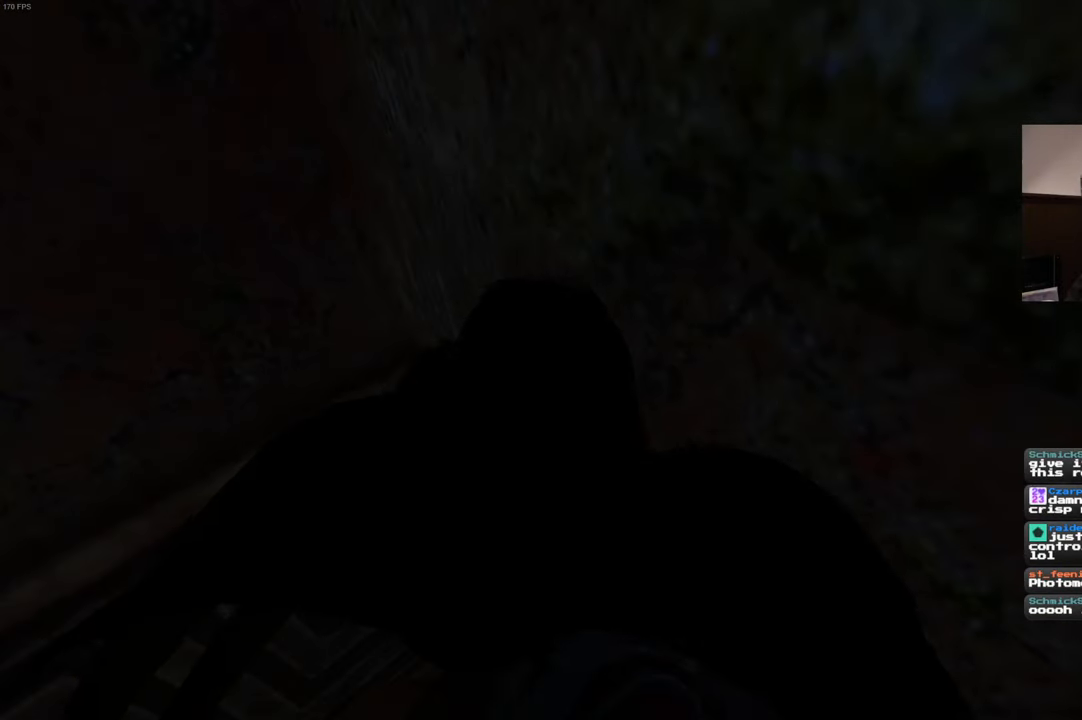
{"buttons": [], "left_stick": "center", "right_stick": "left", "events": []}
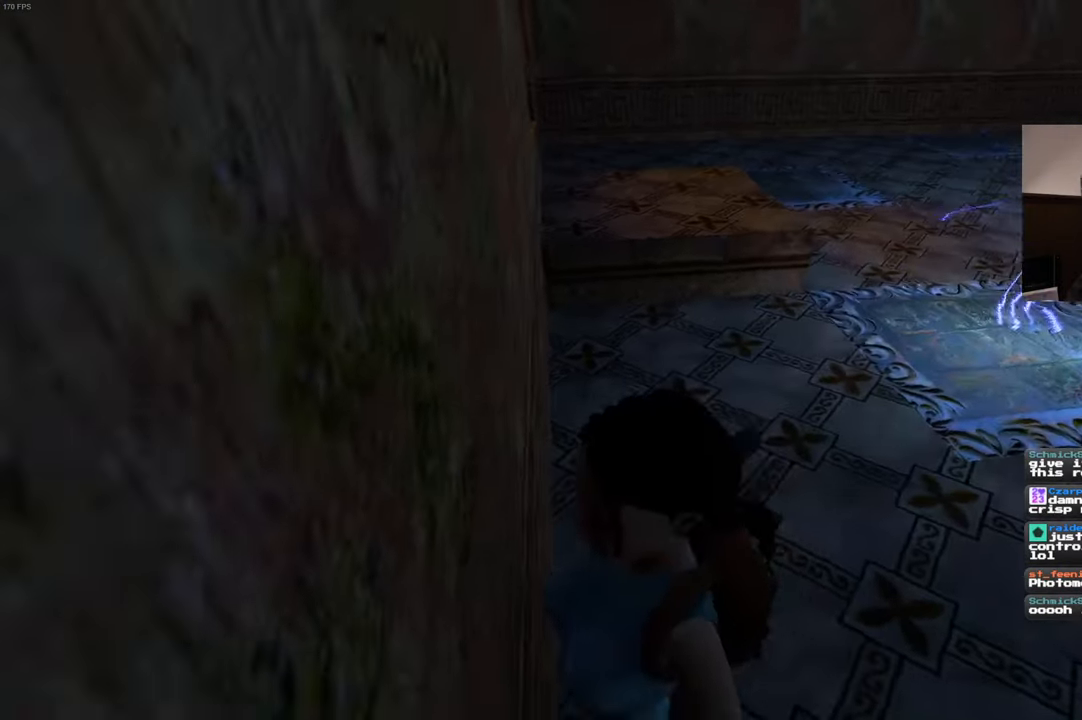
{"buttons": [], "left_stick": "up-right", "right_stick": "center", "events": [[67, "right_stick", "center"], [483, "left_stick", "up-right"]]}
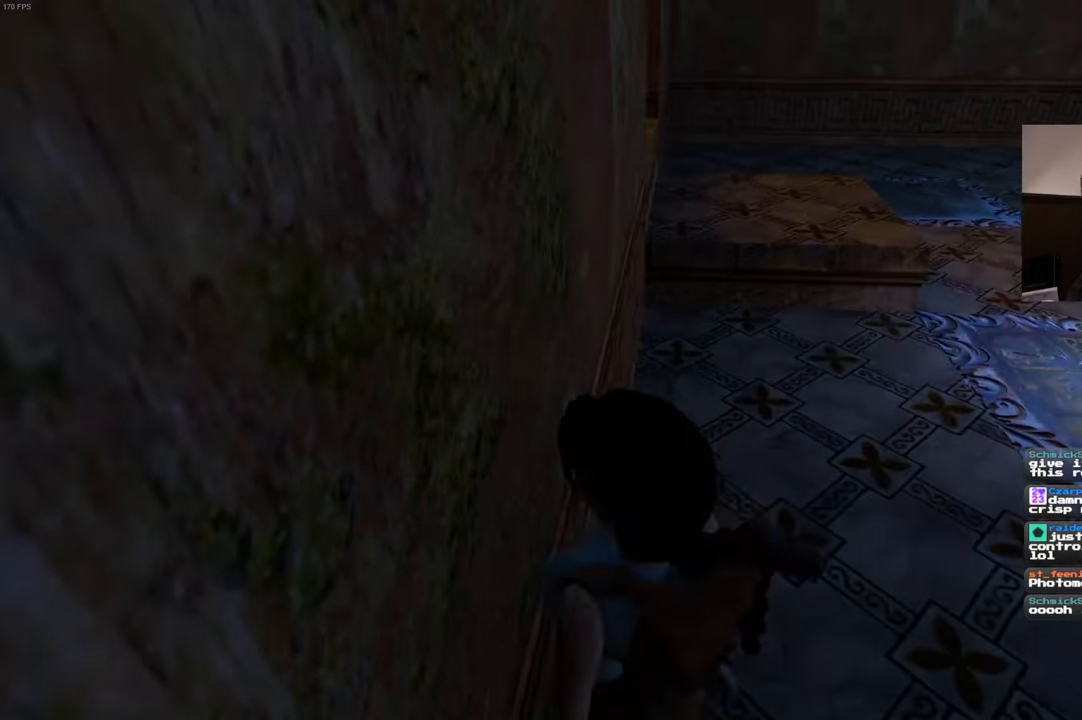
{"buttons": [], "left_stick": "center", "right_stick": "right", "events": [[83, "left_stick", "center"], [484, "right_stick", "right"]]}
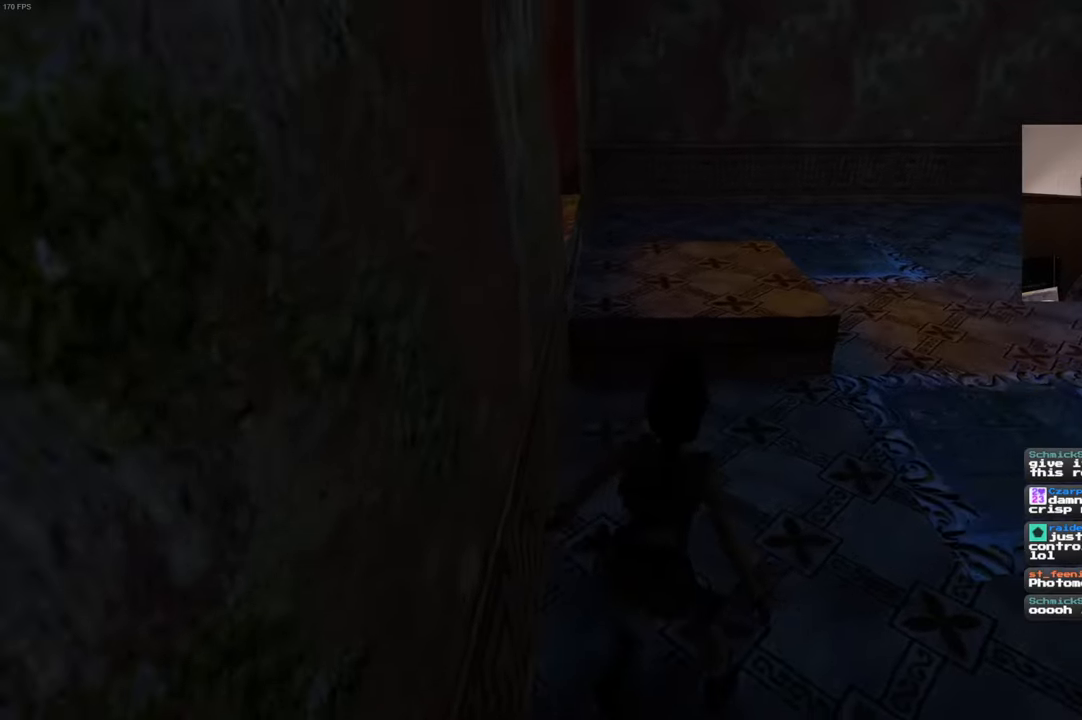
{"buttons": [], "left_stick": "center", "right_stick": "center", "events": [[17, "left_stick", "down"], [167, "right_stick", "center"], [384, "left_stick", "center"]]}